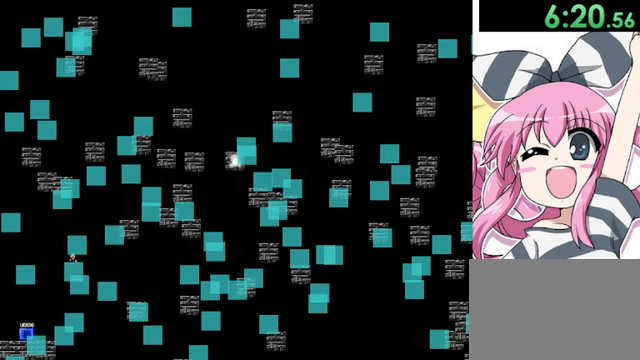
Gameplay with keyboard; each line is a JSON object with the keys held at the frame after it. "events" lists presses ("down") and releases ("up") of "down", "left", "r", "right", "shift", "up" and "z" between this image and that frame as [ms after this image, input, new state], when the widget could be followed in between. No other keys are recorded. Mouse input is not recorded.
{"keys": ["shift"], "events": [[40, "shift", "up"], [80, "shift", "down"], [160, "shift", "up"], [200, "shift", "down"], [320, "shift", "up"], [360, "shift", "down"], [440, "right", "down"], [440, "shift", "up"], [480, "right", "up"], [520, "shift", "down"]]}
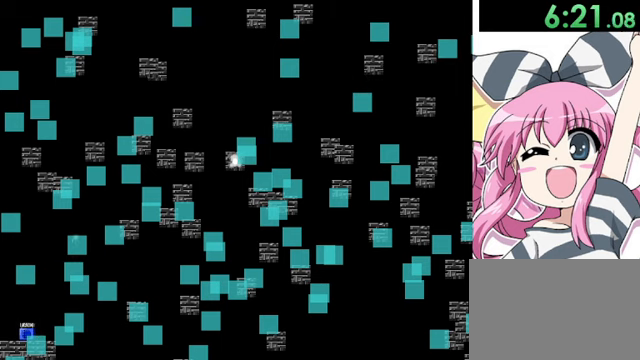
{"keys": ["right", "shift"], "events": [[80, "shift", "up"], [160, "right", "down"], [160, "shift", "down"], [200, "shift", "up"], [240, "shift", "down"], [360, "shift", "up"], [440, "shift", "down"]]}
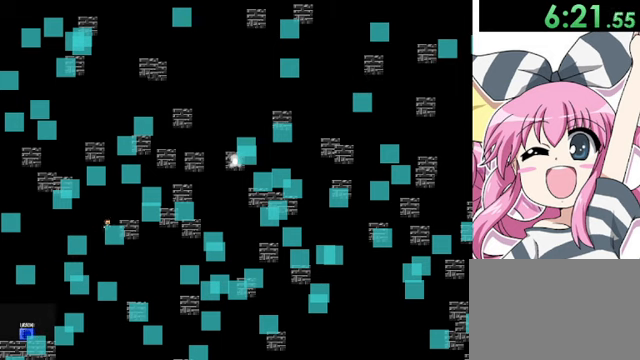
{"keys": ["shift"], "events": [[40, "shift", "up"], [80, "shift", "down"], [200, "shift", "up"], [240, "shift", "down"], [320, "shift", "up"], [400, "shift", "down"], [480, "shift", "up"], [520, "right", "up"], [520, "shift", "down"]]}
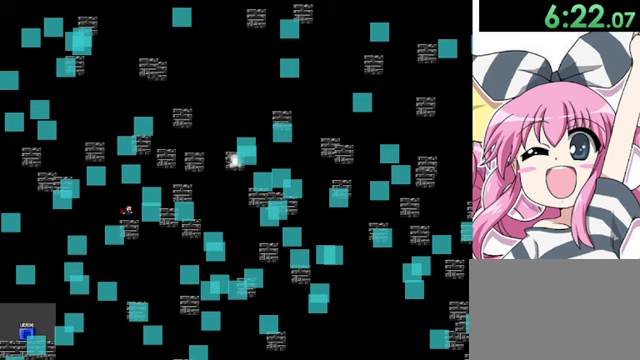
{"keys": ["right"], "events": [[40, "shift", "up"], [200, "right", "down"], [240, "shift", "down"], [320, "shift", "up"], [360, "shift", "down"], [480, "shift", "up"]]}
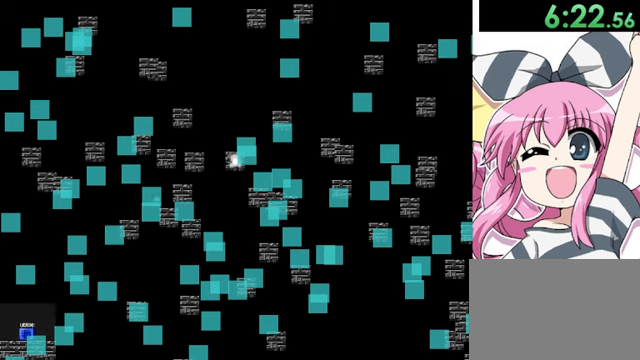
{"keys": ["shift"], "events": [[40, "shift", "down"], [80, "right", "up"], [120, "shift", "up"], [200, "shift", "down"], [280, "shift", "up"], [320, "shift", "down"], [400, "shift", "up"], [440, "shift", "down"]]}
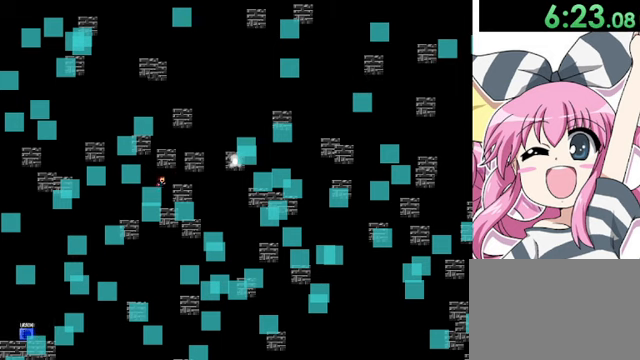
{"keys": [], "events": [[40, "shift", "up"], [80, "right", "down"], [80, "shift", "down"], [160, "shift", "up"], [240, "shift", "down"], [360, "right", "up"], [360, "shift", "up"]]}
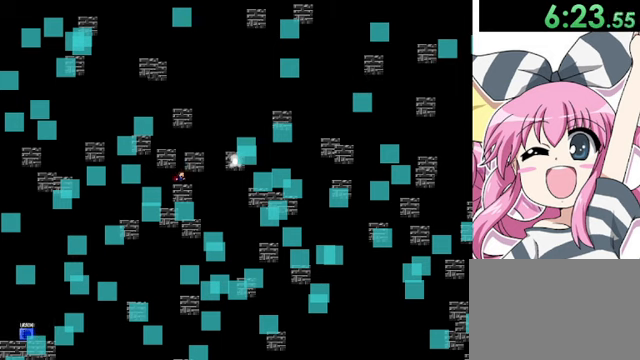
{"keys": ["right", "shift"], "events": [[160, "shift", "down"], [200, "shift", "up"], [320, "shift", "down"], [360, "right", "down"]]}
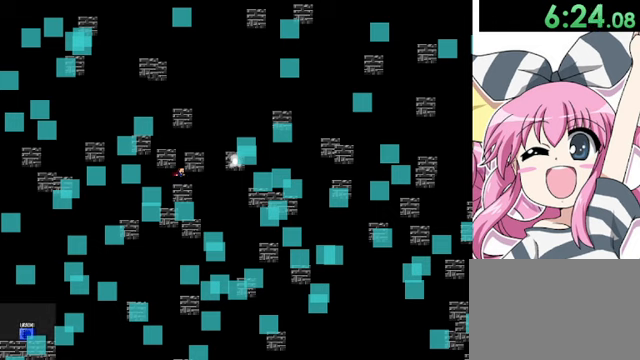
{"keys": [], "events": [[40, "shift", "up"], [80, "right", "up"], [160, "right", "down"], [400, "right", "up"], [440, "left", "down"], [480, "left", "up"]]}
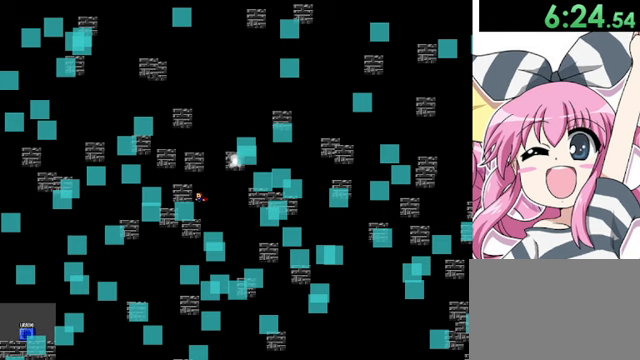
{"keys": ["right", "shift"], "events": [[400, "right", "down"], [440, "shift", "down"]]}
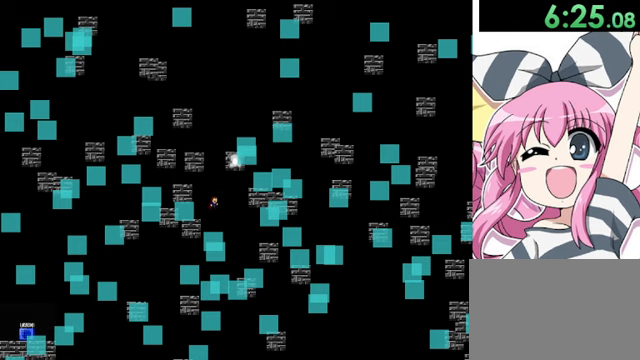
{"keys": ["right"], "events": [[240, "shift", "up"], [360, "shift", "down"], [480, "shift", "up"]]}
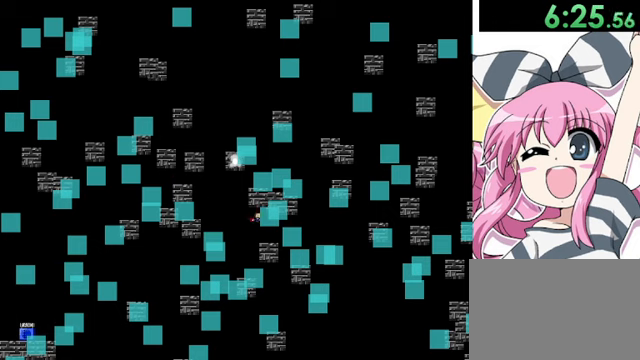
{"keys": ["right", "shift"], "events": [[80, "shift", "down"], [120, "shift", "up"], [160, "shift", "down"], [280, "shift", "up"], [320, "right", "up"], [320, "shift", "down"], [360, "right", "down"], [400, "shift", "up"], [480, "shift", "down"]]}
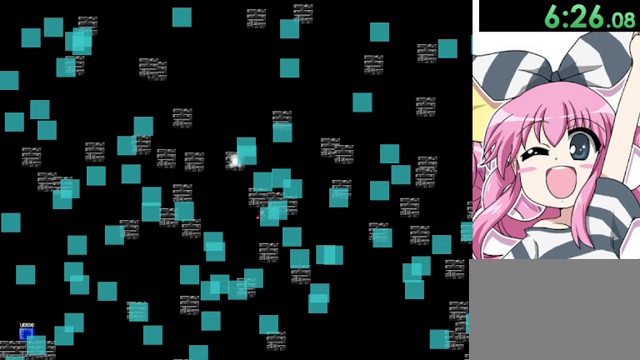
{"keys": ["right", "shift"], "events": [[40, "right", "up"], [40, "shift", "up"], [320, "right", "down"], [440, "shift", "down"]]}
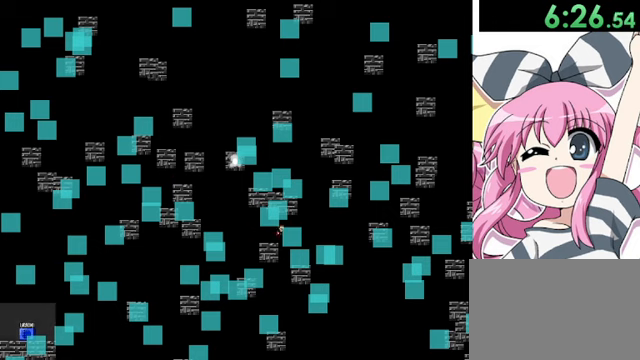
{"keys": ["right", "shift"], "events": [[80, "shift", "up"], [160, "shift", "down"], [200, "shift", "up"], [320, "shift", "down"], [400, "shift", "up"], [440, "shift", "down"]]}
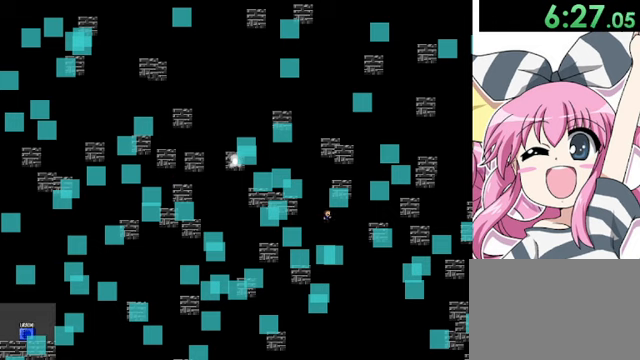
{"keys": ["shift"], "events": [[40, "shift", "up"], [120, "right", "up"], [120, "shift", "down"], [400, "shift", "up"], [480, "shift", "down"]]}
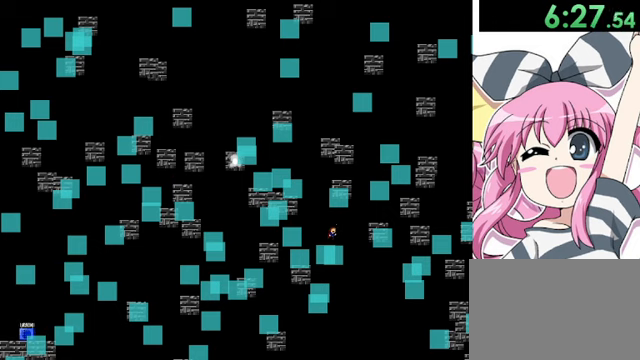
{"keys": ["right", "shift"], "events": [[80, "shift", "up"], [200, "shift", "down"], [280, "shift", "up"], [320, "shift", "down"], [440, "shift", "up"], [480, "right", "down"], [480, "shift", "down"]]}
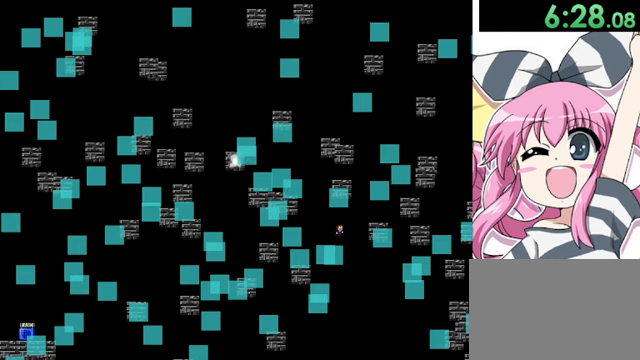
{"keys": ["shift"], "events": [[40, "right", "up"], [40, "shift", "up"], [160, "shift", "down"], [240, "shift", "up"], [280, "shift", "down"], [360, "shift", "up"], [480, "shift", "down"]]}
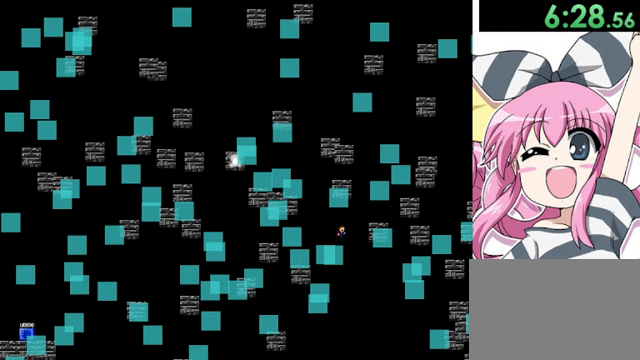
{"keys": ["shift"], "events": [[40, "shift", "up"], [120, "shift", "down"], [200, "shift", "up"], [280, "shift", "down"], [360, "shift", "up"], [480, "shift", "down"]]}
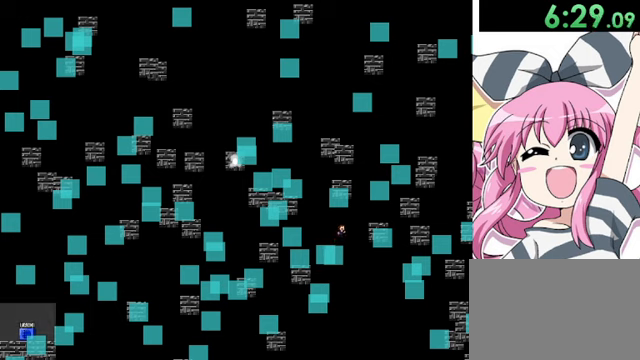
{"keys": [], "events": [[40, "shift", "up"], [80, "shift", "down"], [160, "shift", "up"], [240, "shift", "down"], [360, "shift", "up"], [400, "shift", "down"], [480, "shift", "up"]]}
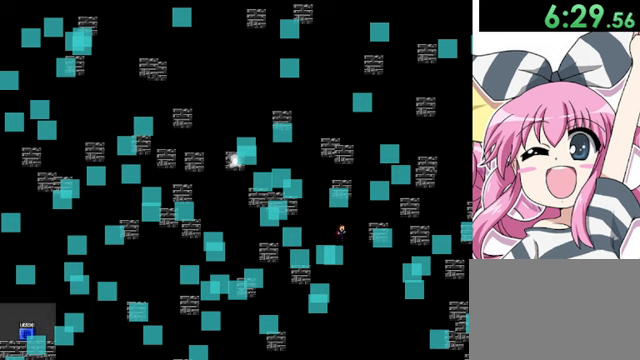
{"keys": ["shift"], "events": [[80, "shift", "down"], [160, "shift", "up"], [240, "shift", "down"], [320, "shift", "up"], [400, "shift", "down"], [480, "shift", "up"], [520, "shift", "down"]]}
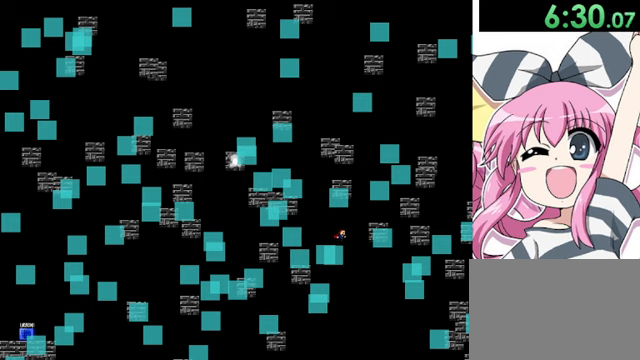
{"keys": ["right"], "events": [[160, "shift", "up"], [360, "right", "down"], [360, "shift", "down"], [440, "shift", "up"]]}
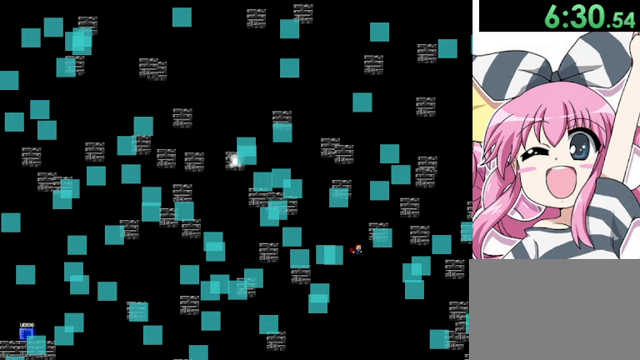
{"keys": ["right", "shift"], "events": [[200, "shift", "down"], [280, "shift", "up"], [320, "shift", "down"], [440, "shift", "up"], [520, "shift", "down"]]}
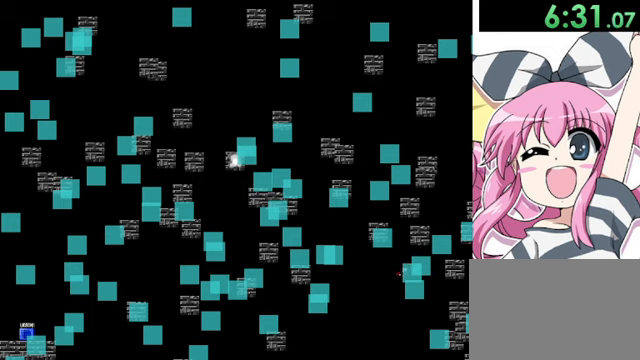
{"keys": ["shift"], "events": [[40, "shift", "up"], [160, "right", "up"], [160, "shift", "down"], [200, "shift", "up"], [240, "left", "down"], [280, "shift", "down"], [320, "left", "up"], [320, "shift", "up"], [440, "shift", "down"]]}
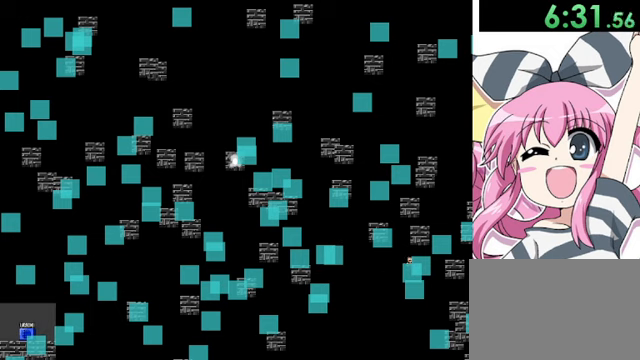
{"keys": ["shift"], "events": [[40, "shift", "up"], [120, "shift", "down"], [240, "shift", "up"], [400, "left", "down"], [400, "shift", "down"], [520, "left", "up"]]}
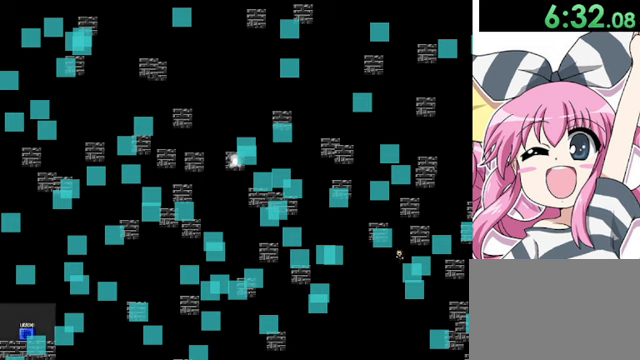
{"keys": ["shift"], "events": [[80, "left", "down"], [80, "shift", "up"], [120, "shift", "down"], [240, "left", "up"], [240, "shift", "up"], [280, "shift", "down"]]}
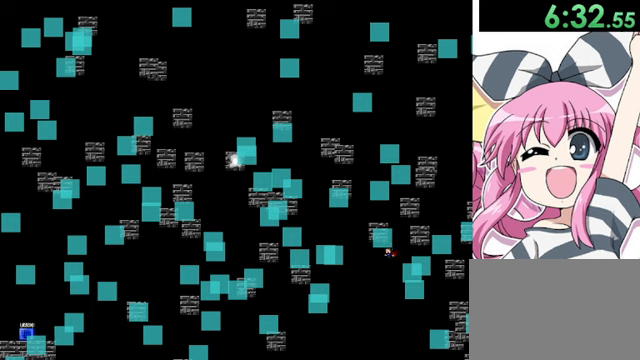
{"keys": ["left", "shift"], "events": [[120, "shift", "up"], [160, "right", "down"], [160, "shift", "down"], [200, "right", "up"], [240, "shift", "up"], [360, "shift", "down"], [400, "shift", "up"], [440, "shift", "down"], [480, "left", "down"]]}
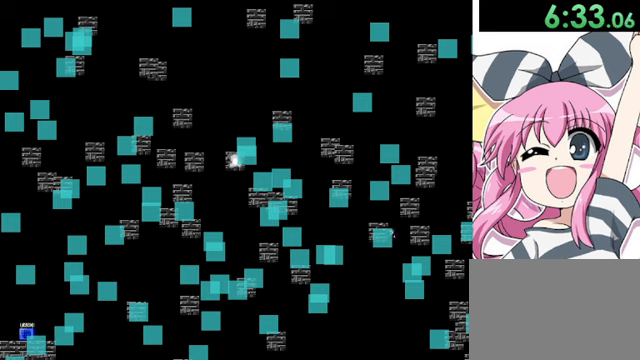
{"keys": ["left", "shift"], "events": [[40, "shift", "up"], [80, "shift", "down"], [160, "shift", "up"], [200, "shift", "down"], [240, "shift", "up"], [360, "shift", "down"], [400, "shift", "up"], [480, "shift", "down"]]}
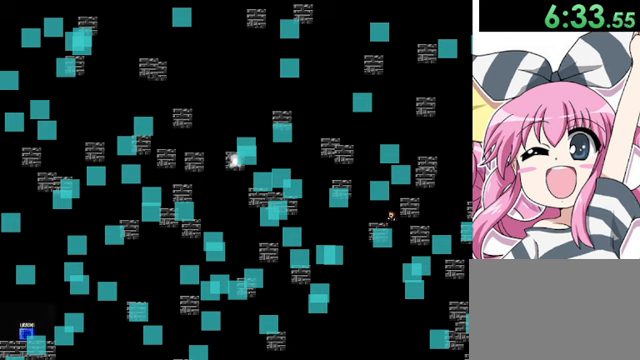
{"keys": ["right"], "events": [[40, "shift", "up"], [160, "shift", "down"], [200, "shift", "up"], [280, "shift", "down"], [360, "shift", "up"], [400, "left", "up"], [440, "shift", "down"], [480, "shift", "up"], [520, "right", "down"]]}
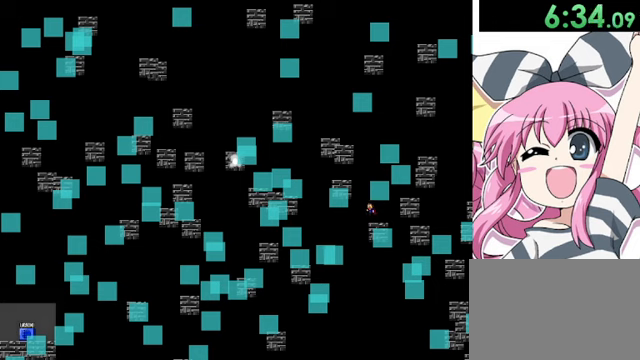
{"keys": ["shift"], "events": [[40, "shift", "down"], [120, "right", "up"], [120, "shift", "up"], [200, "shift", "down"], [280, "shift", "up"], [320, "shift", "down"], [440, "shift", "up"], [480, "shift", "down"]]}
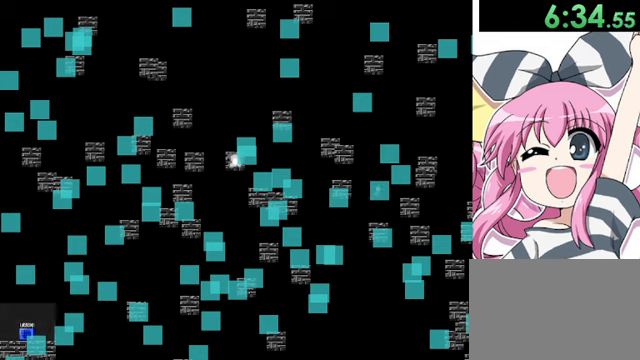
{"keys": [], "events": [[40, "right", "down"], [80, "shift", "up"], [120, "shift", "down"], [240, "right", "up"], [240, "shift", "up"], [280, "shift", "down"], [320, "shift", "up"], [400, "shift", "down"], [520, "shift", "up"]]}
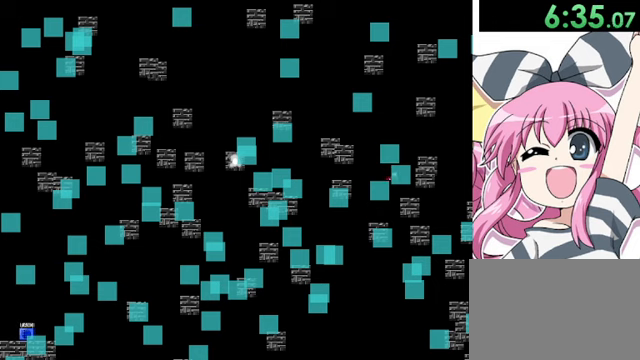
{"keys": ["shift"], "events": [[40, "shift", "down"], [80, "shift", "up"], [160, "shift", "down"], [240, "shift", "up"], [320, "shift", "down"], [400, "shift", "up"], [440, "shift", "down"]]}
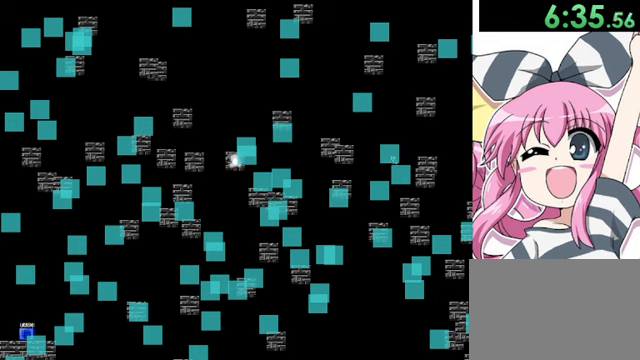
{"keys": [], "events": [[40, "left", "down"], [80, "shift", "up"], [120, "left", "up"], [120, "shift", "down"], [200, "shift", "up"], [240, "shift", "down"], [360, "left", "down"], [360, "shift", "up"], [400, "left", "up"], [400, "shift", "down"], [480, "shift", "up"]]}